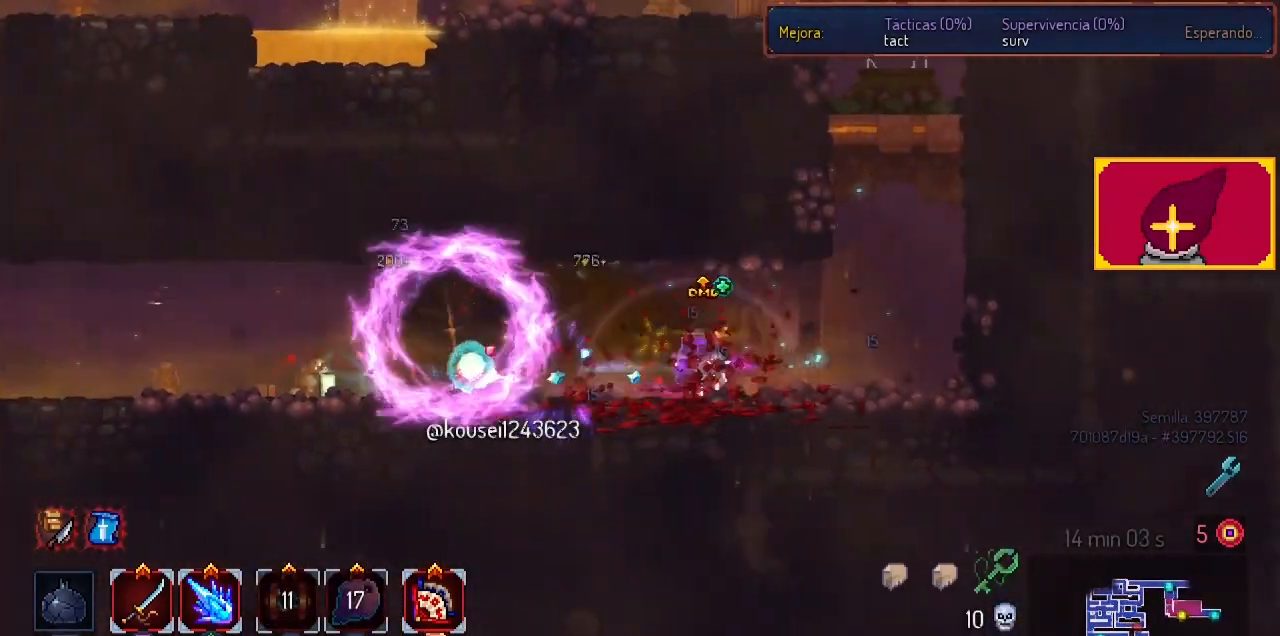
Gameplay with a controller (PlayStation layout); each line is a JSON object with the inputs held at the frame after it. "events" lists button and stick changes between this image and that frame as [ms after this image, input, new state], when the widget could be followed in between.
{"buttons": ["CROSS", "DPAD_RIGHT"], "left_stick": "center", "right_stick": "center", "events": [[33, "CROSS", "down"], [100, "CROSS", "up"], [367, "CROSS", "down"], [433, "CROSS", "up"], [500, "CROSS", "down"]]}
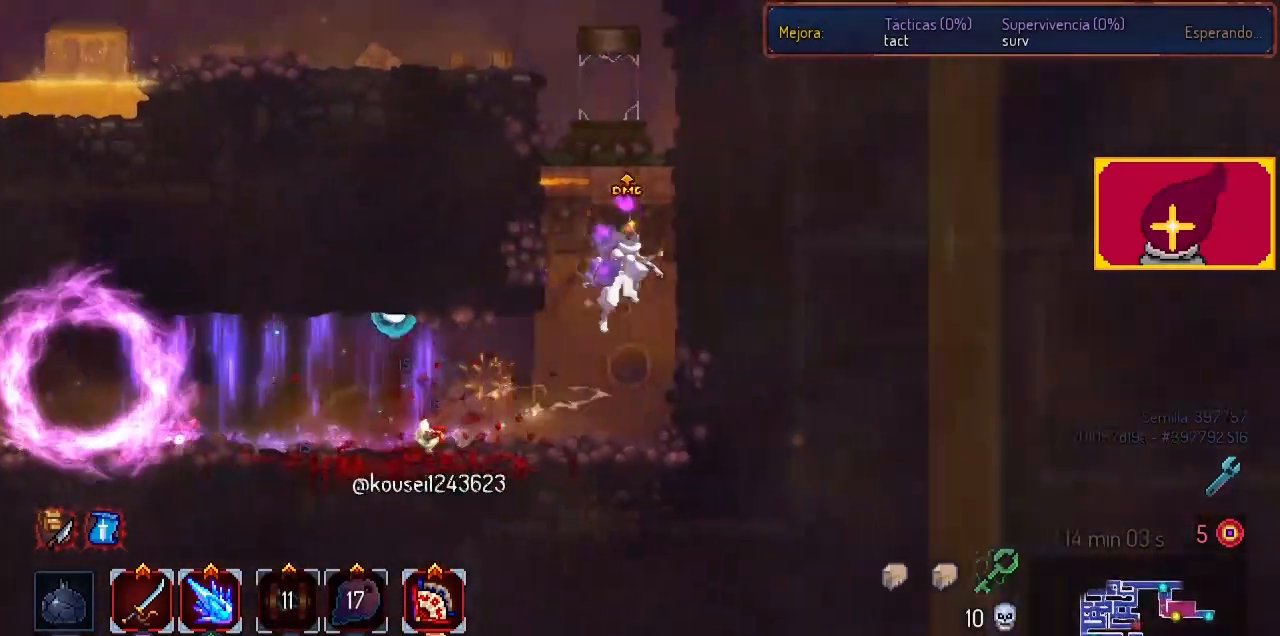
{"buttons": ["CROSS", "DPAD_LEFT"], "left_stick": "center", "right_stick": "center", "events": [[167, "CROSS", "up"], [233, "DPAD_RIGHT", "up"], [300, "DPAD_LEFT", "down"], [433, "CROSS", "down"]]}
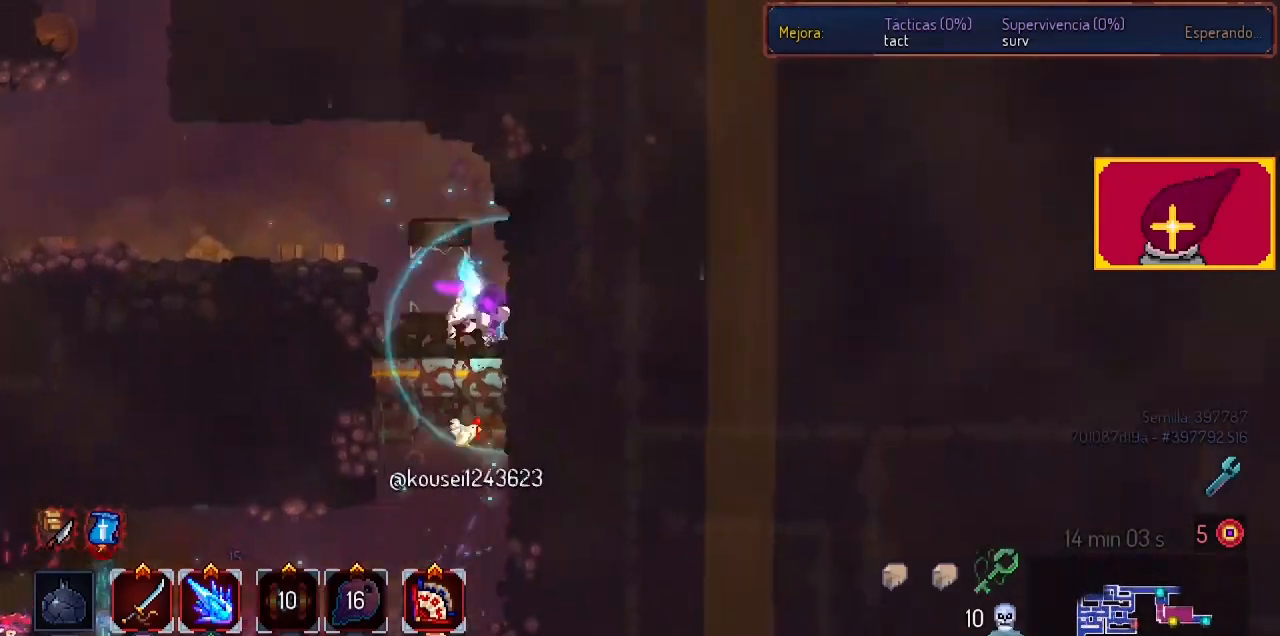
{"buttons": ["DPAD_LEFT"], "left_stick": "center", "right_stick": "center", "events": [[67, "CROSS", "up"]]}
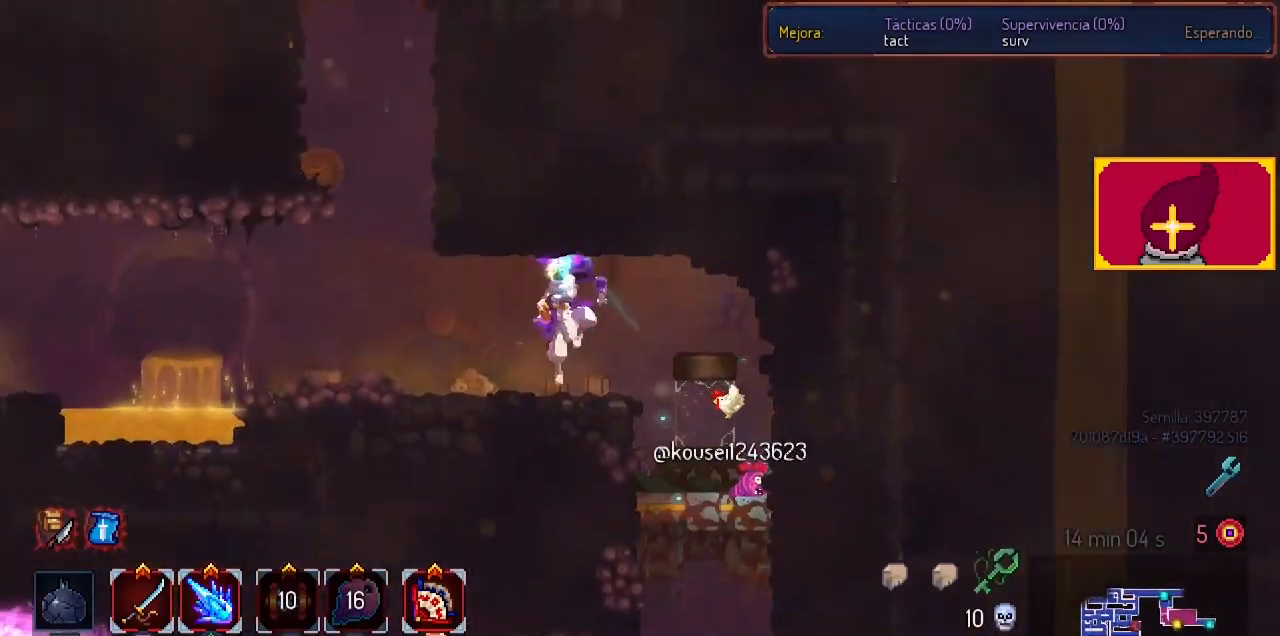
{"buttons": ["CROSS", "DPAD_RIGHT"], "left_stick": "center", "right_stick": "center", "events": [[33, "CIRCLE", "down"], [133, "CIRCLE", "up"], [133, "CROSS", "down"], [267, "CROSS", "up"], [267, "DPAD_LEFT", "up"], [433, "CROSS", "down"], [433, "DPAD_RIGHT", "down"]]}
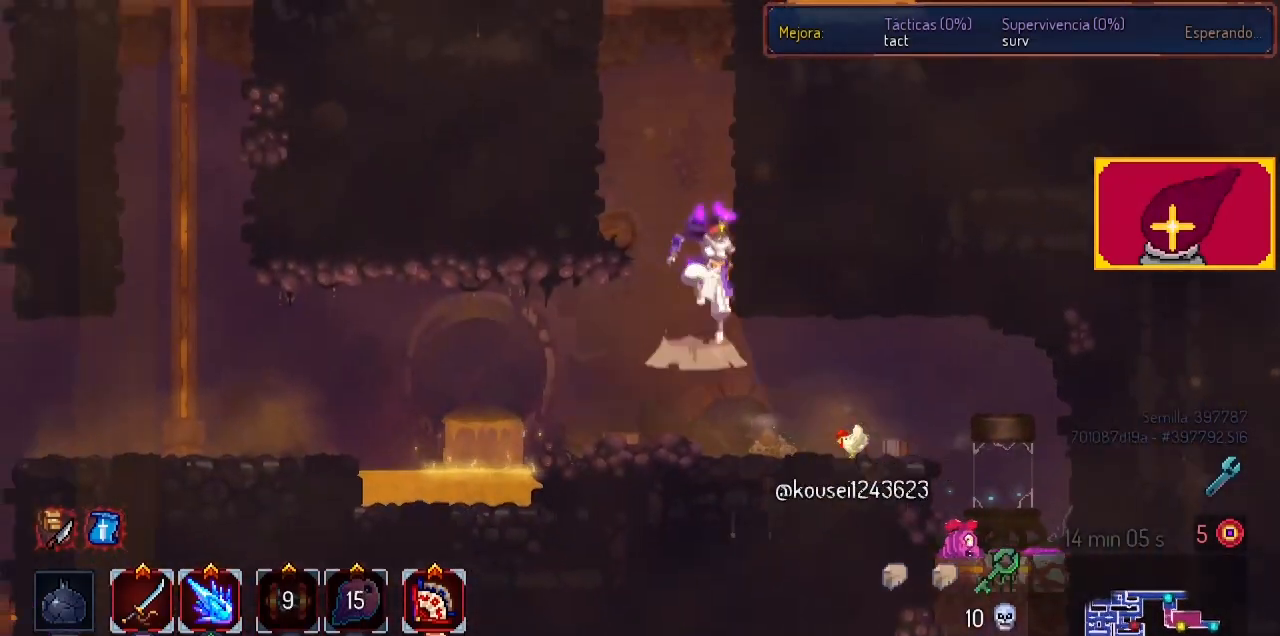
{"buttons": ["DPAD_LEFT"], "left_stick": "center", "right_stick": "center", "events": [[33, "CROSS", "up"], [200, "DPAD_RIGHT", "up"], [233, "DPAD_LEFT", "down"], [267, "CROSS", "down"], [400, "CROSS", "up"]]}
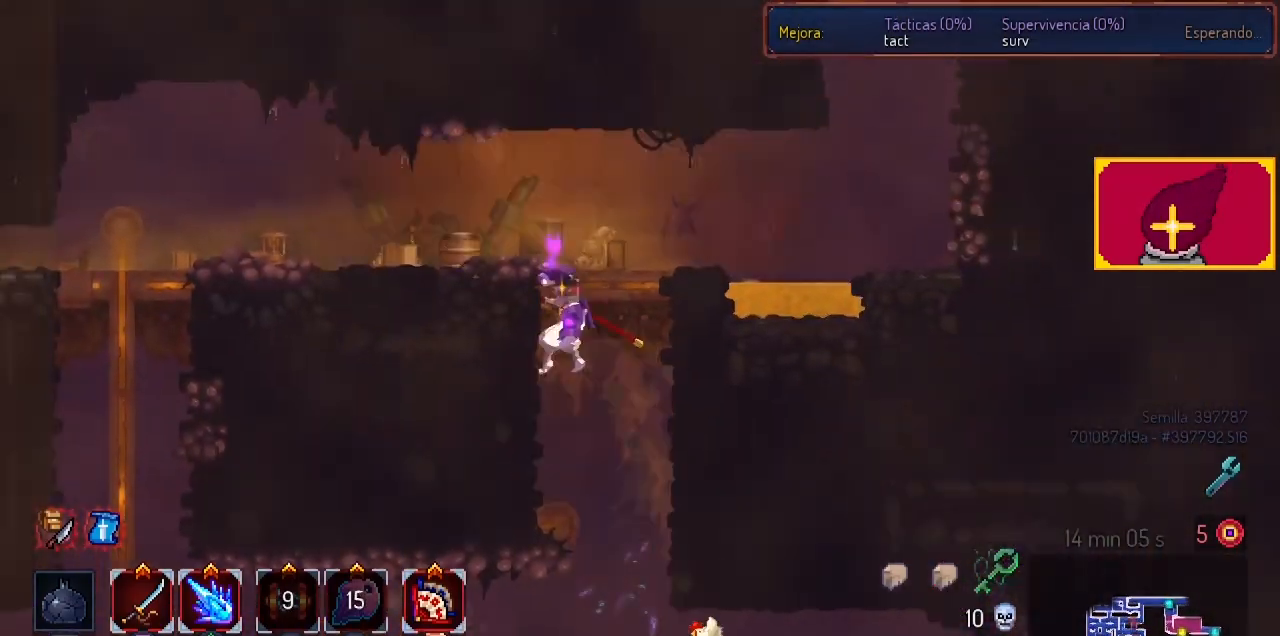
{"buttons": ["DPAD_RIGHT"], "left_stick": "center", "right_stick": "center", "events": [[100, "DPAD_LEFT", "up"], [267, "DPAD_RIGHT", "down"], [333, "CIRCLE", "down"], [467, "CIRCLE", "up"]]}
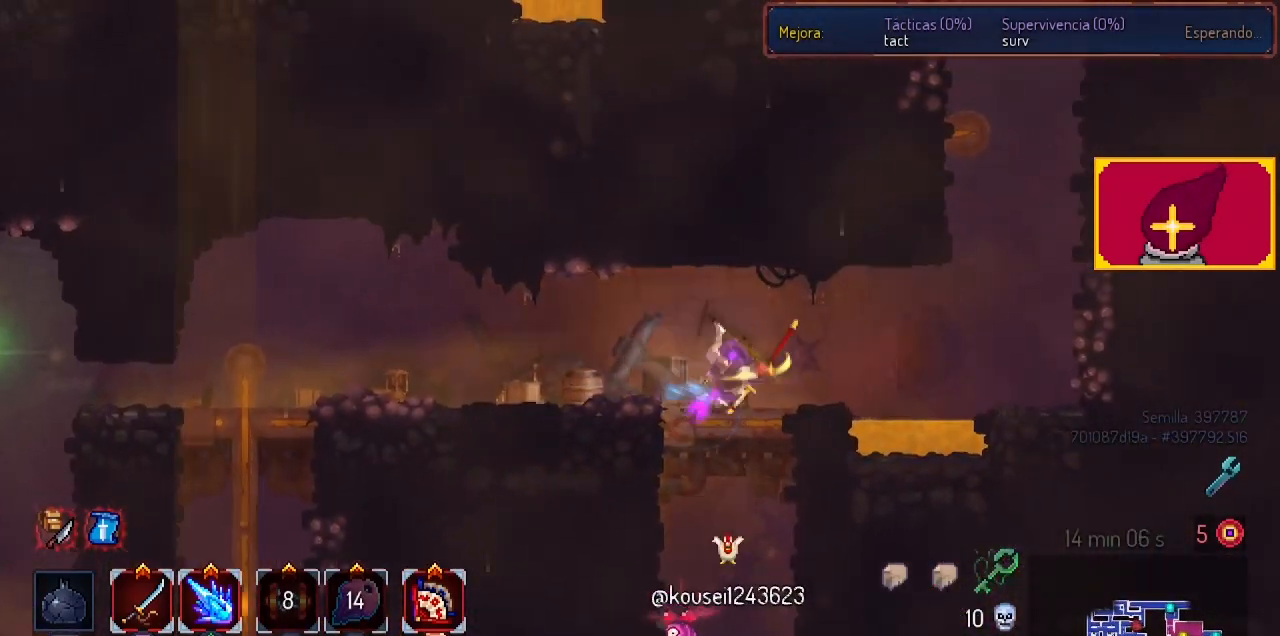
{"buttons": ["DPAD_RIGHT"], "left_stick": "center", "right_stick": "center", "events": [[133, "CROSS", "down"], [233, "CROSS", "up"], [467, "CROSS", "down"], [500, "CROSS", "up"]]}
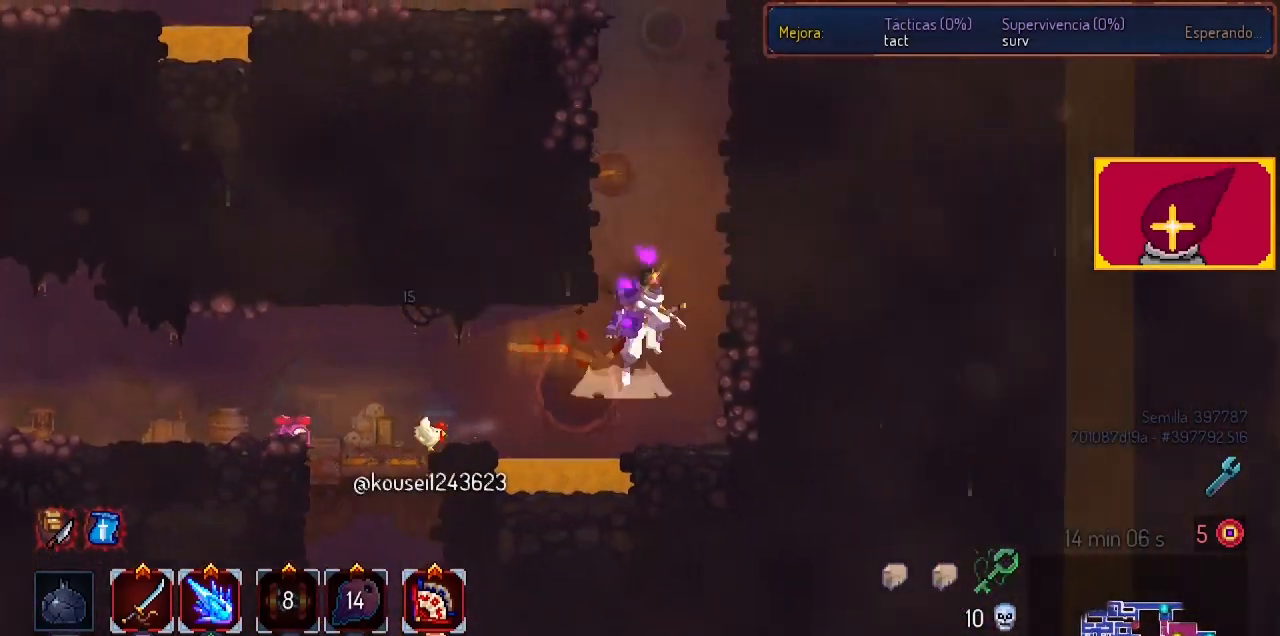
{"buttons": [], "left_stick": "center", "right_stick": "center", "events": [[133, "CROSS", "down"], [233, "CROSS", "up"], [367, "DPAD_RIGHT", "up"]]}
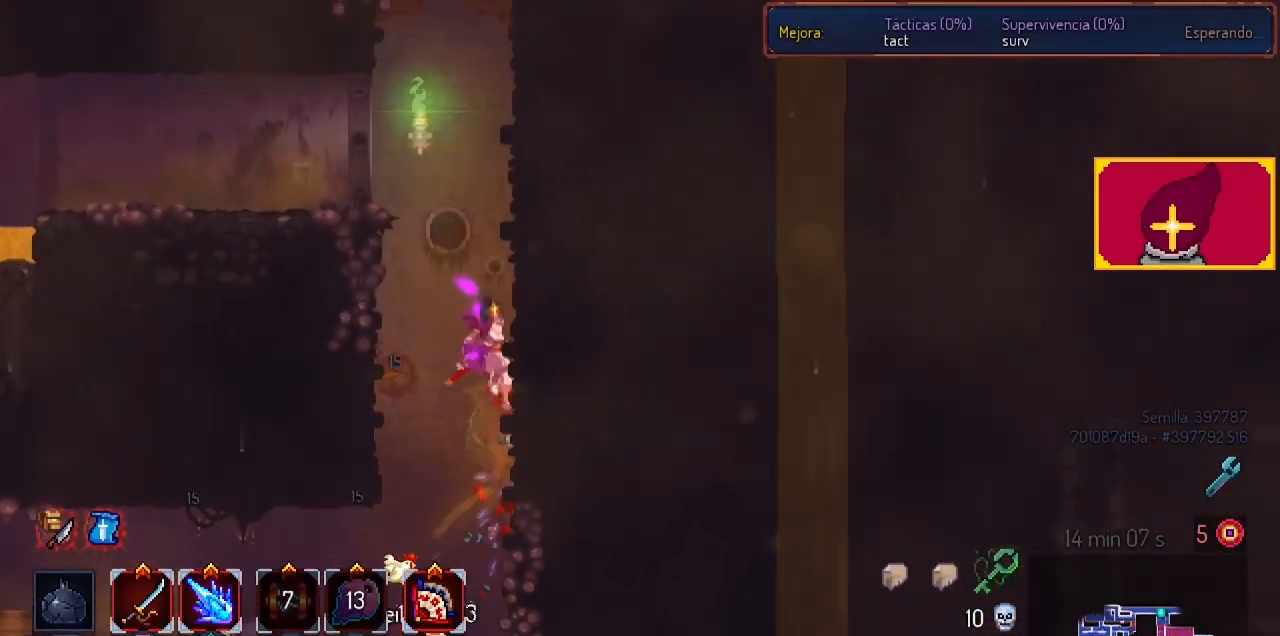
{"buttons": [], "left_stick": "center", "right_stick": "center", "events": [[67, "DPAD_LEFT", "down"], [133, "CROSS", "down"], [267, "CROSS", "up"], [433, "DPAD_LEFT", "up"]]}
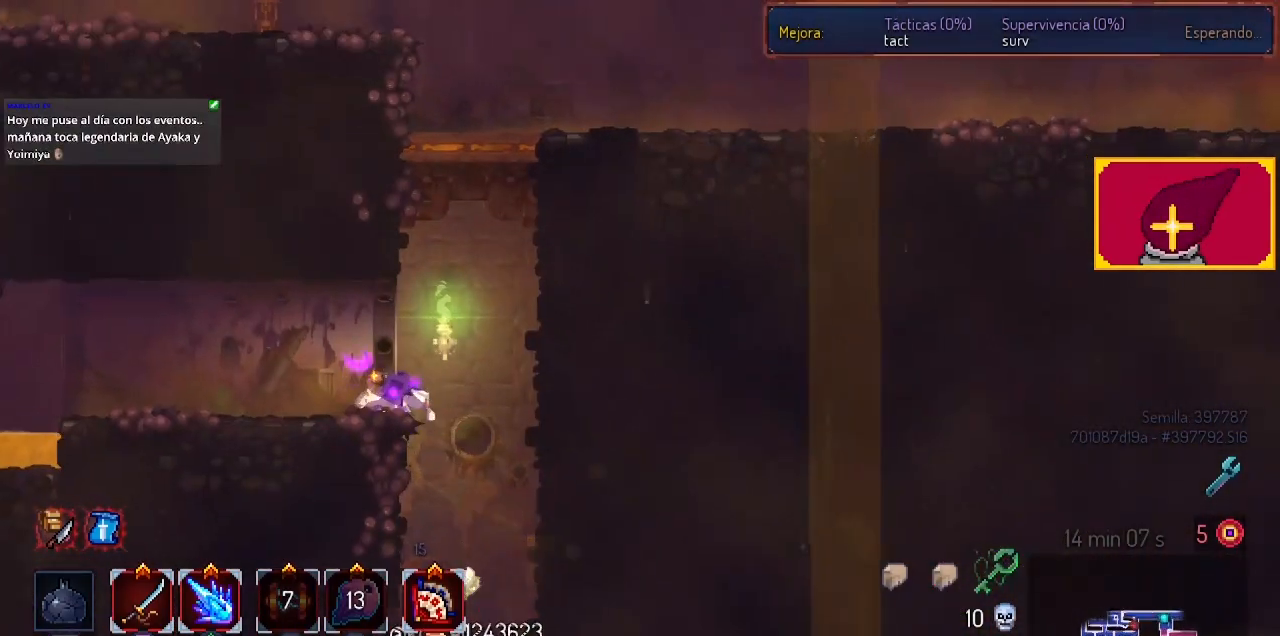
{"buttons": [], "left_stick": "center", "right_stick": "center", "events": [[233, "L3", "down"], [233, "left_stick", "up"], [333, "L3", "up"], [400, "left_stick", "center"]]}
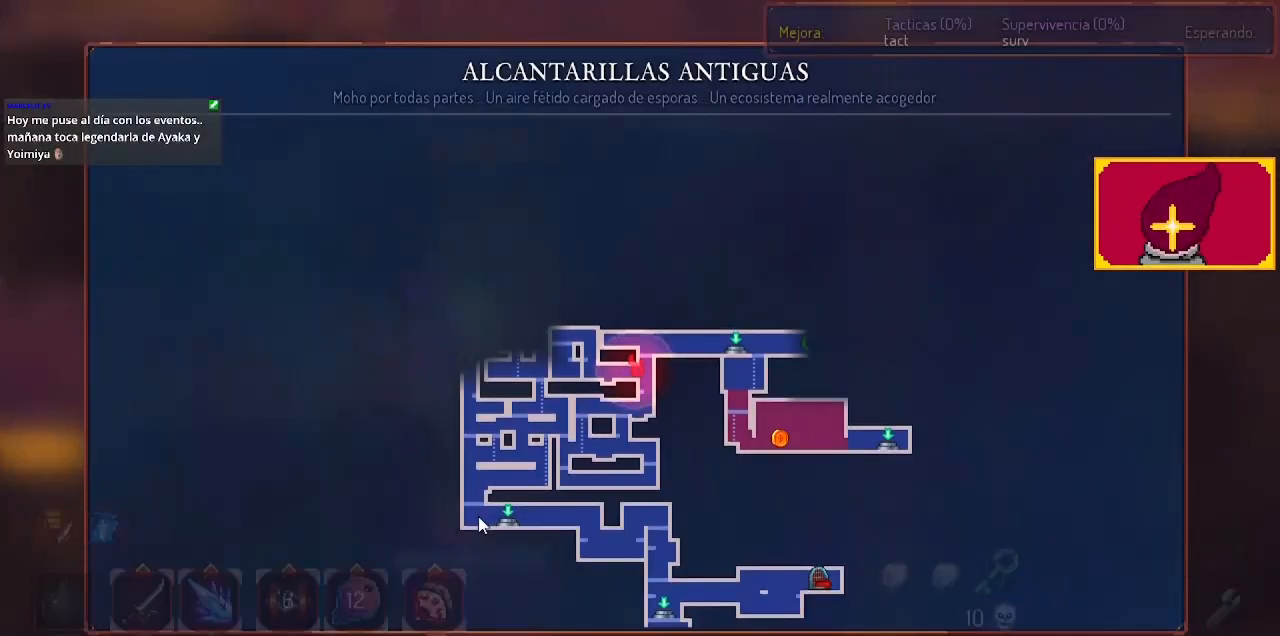
{"buttons": [], "left_stick": "center", "right_stick": "center", "events": []}
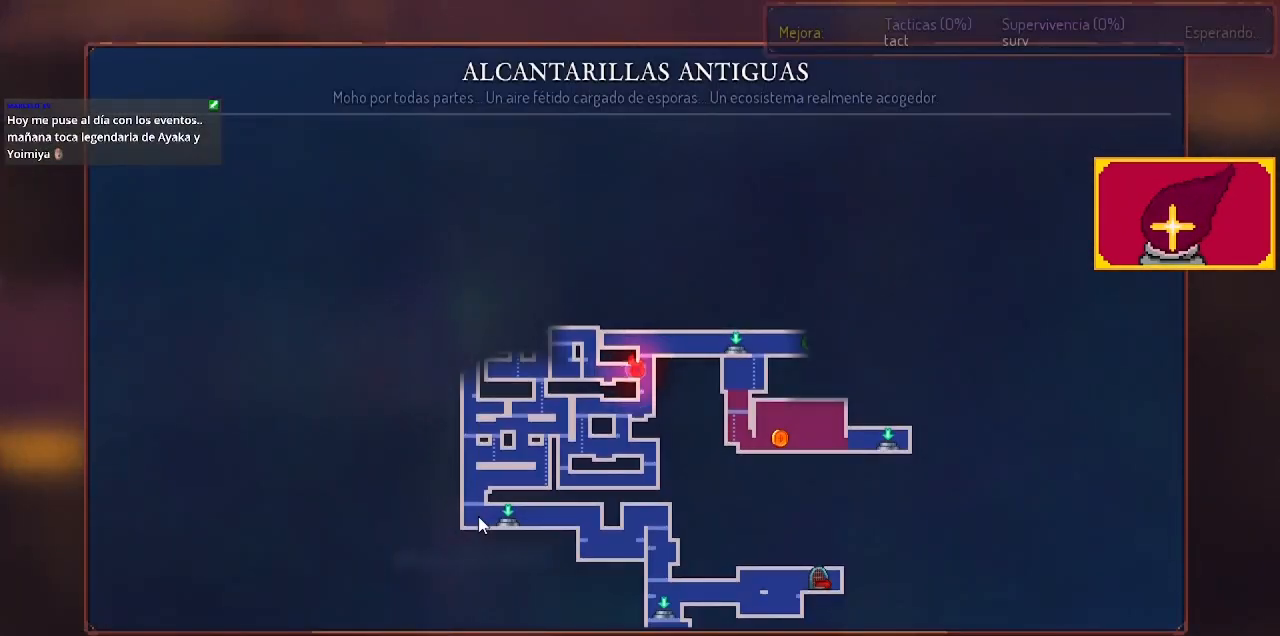
{"buttons": ["CROSS", "DPAD_RIGHT"], "left_stick": "center", "right_stick": "center", "events": [[67, "CIRCLE", "down"], [67, "DPAD_LEFT", "down"], [133, "CIRCLE", "up"], [200, "DPAD_LEFT", "up"], [333, "DPAD_RIGHT", "down"], [400, "CROSS", "down"]]}
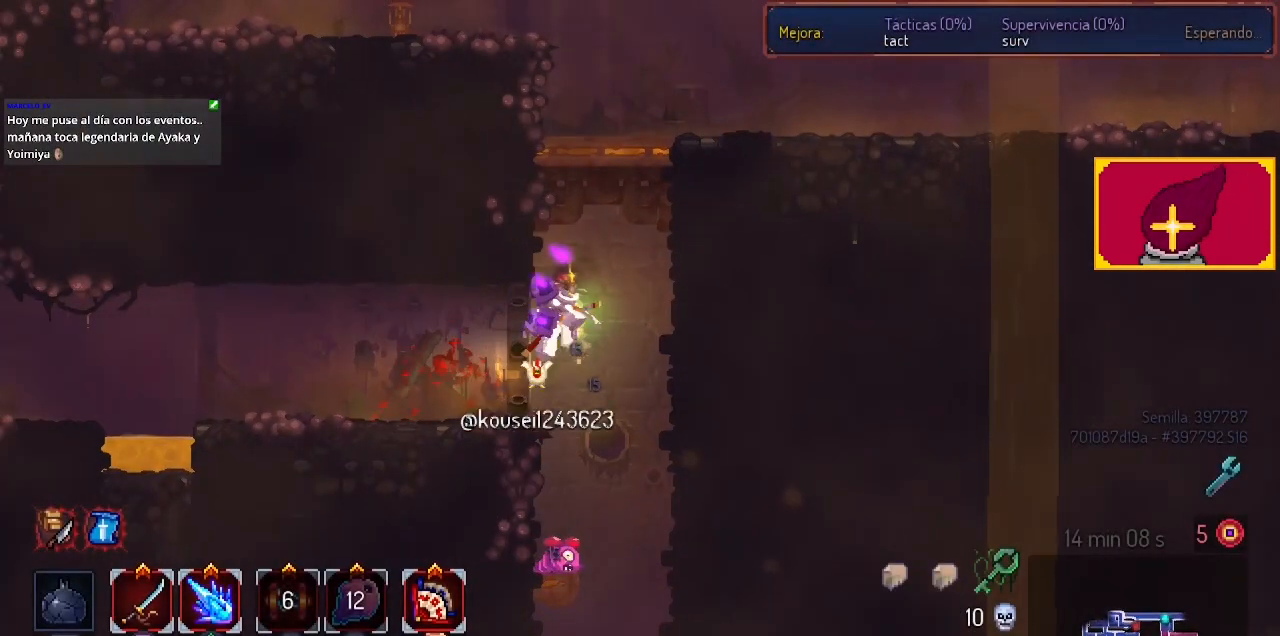
{"buttons": ["DPAD_RIGHT"], "left_stick": "center", "right_stick": "center", "events": [[33, "CROSS", "up"], [233, "CROSS", "down"], [333, "CROSS", "up"]]}
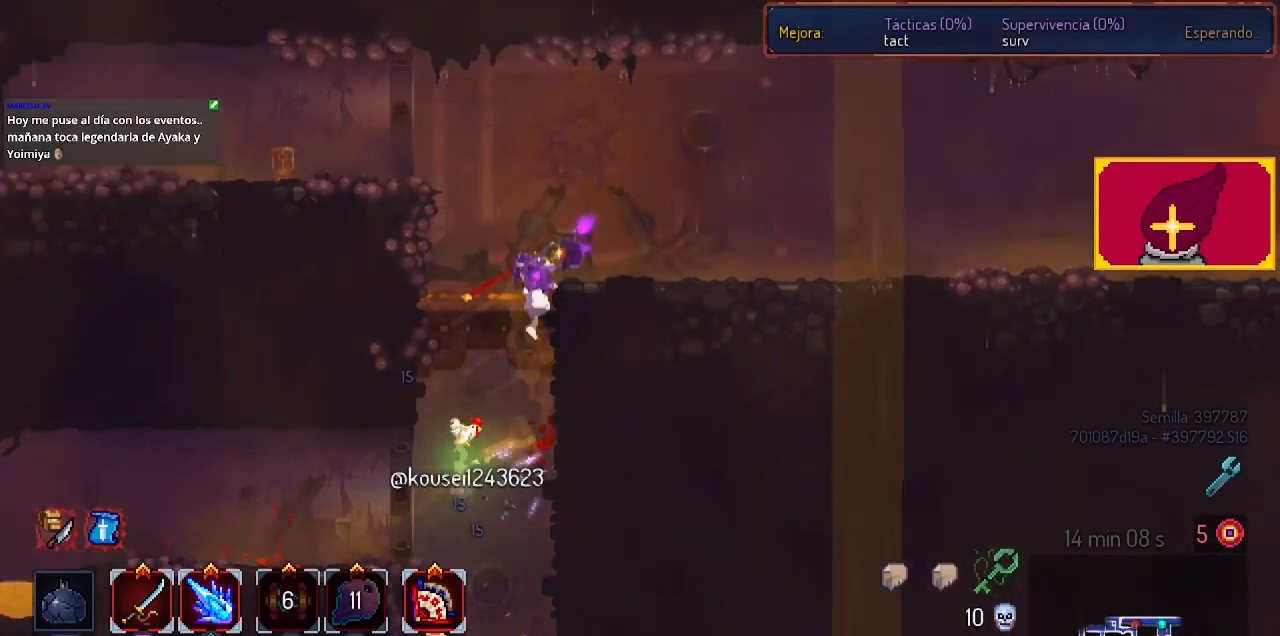
{"buttons": ["CIRCLE", "DPAD_RIGHT"], "left_stick": "center", "right_stick": "center", "events": [[500, "CIRCLE", "down"]]}
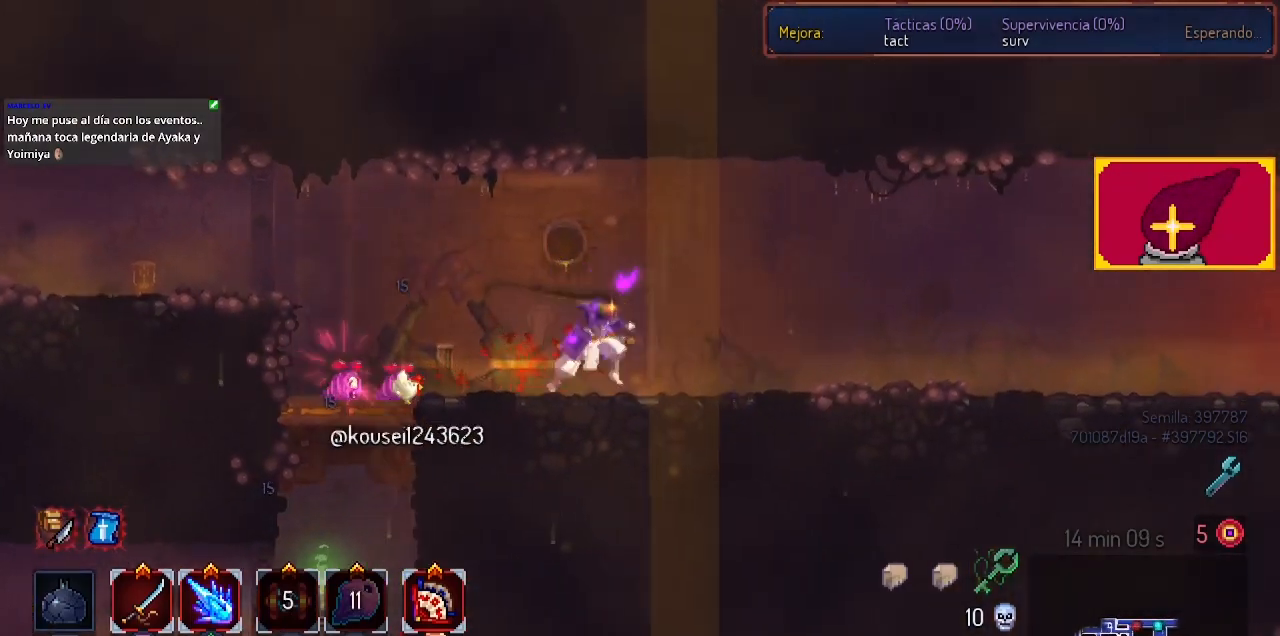
{"buttons": ["DPAD_RIGHT"], "left_stick": "center", "right_stick": "center", "events": [[133, "CIRCLE", "up"]]}
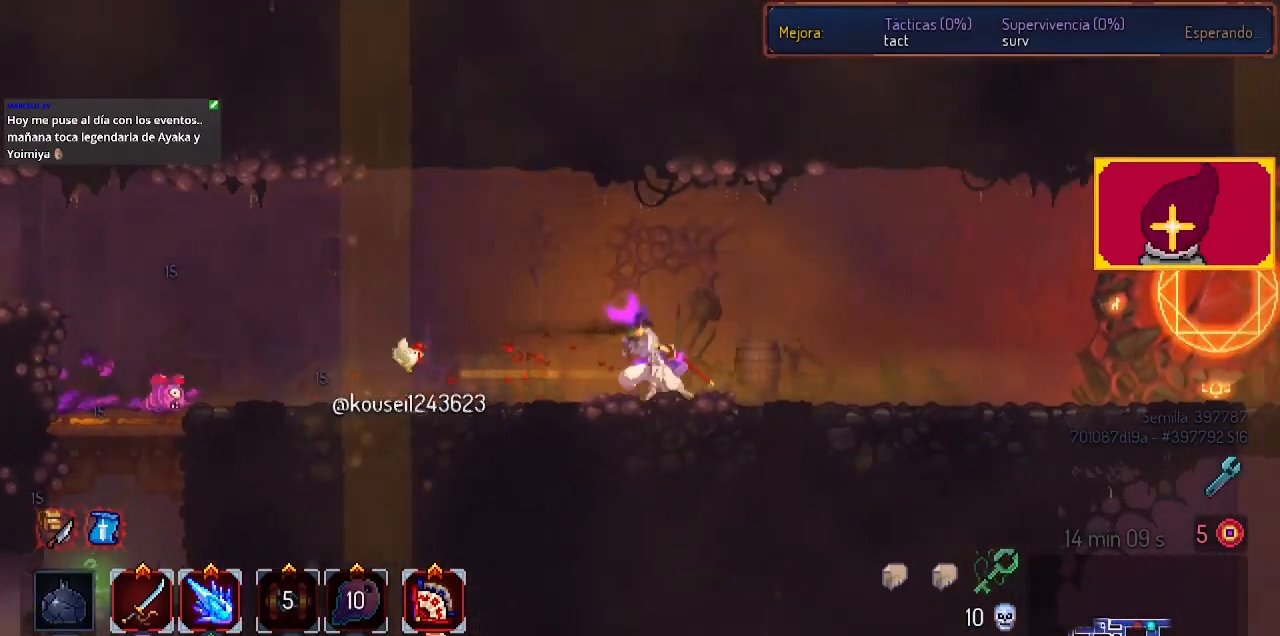
{"buttons": ["DPAD_RIGHT"], "left_stick": "center", "right_stick": "center", "events": []}
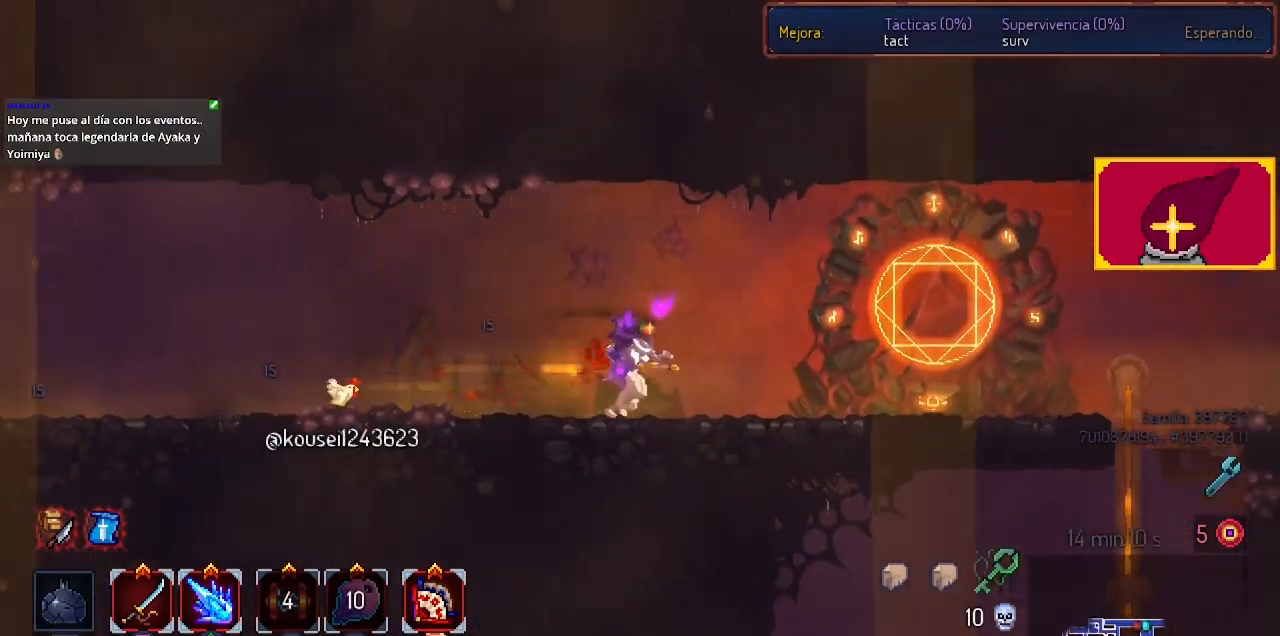
{"buttons": ["L1"], "left_stick": "center", "right_stick": "center", "events": [[33, "CIRCLE", "down"], [167, "CIRCLE", "up"], [433, "DPAD_RIGHT", "up"], [433, "L1", "down"]]}
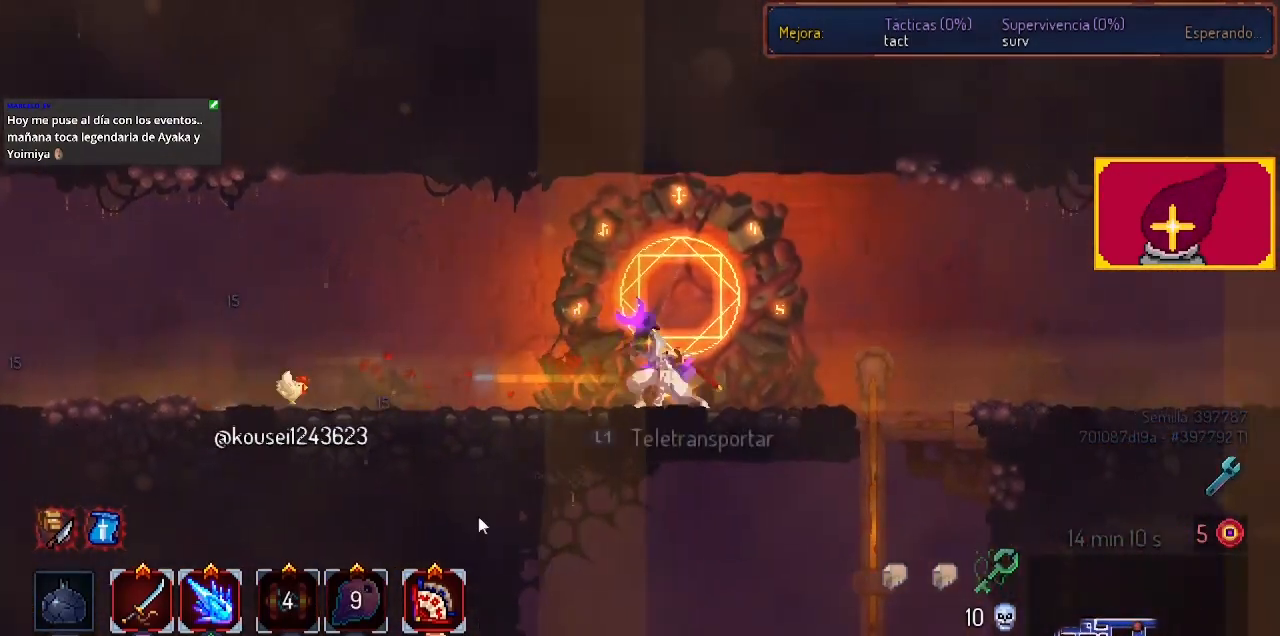
{"buttons": [], "left_stick": "center", "right_stick": "center", "events": [[67, "L1", "up"]]}
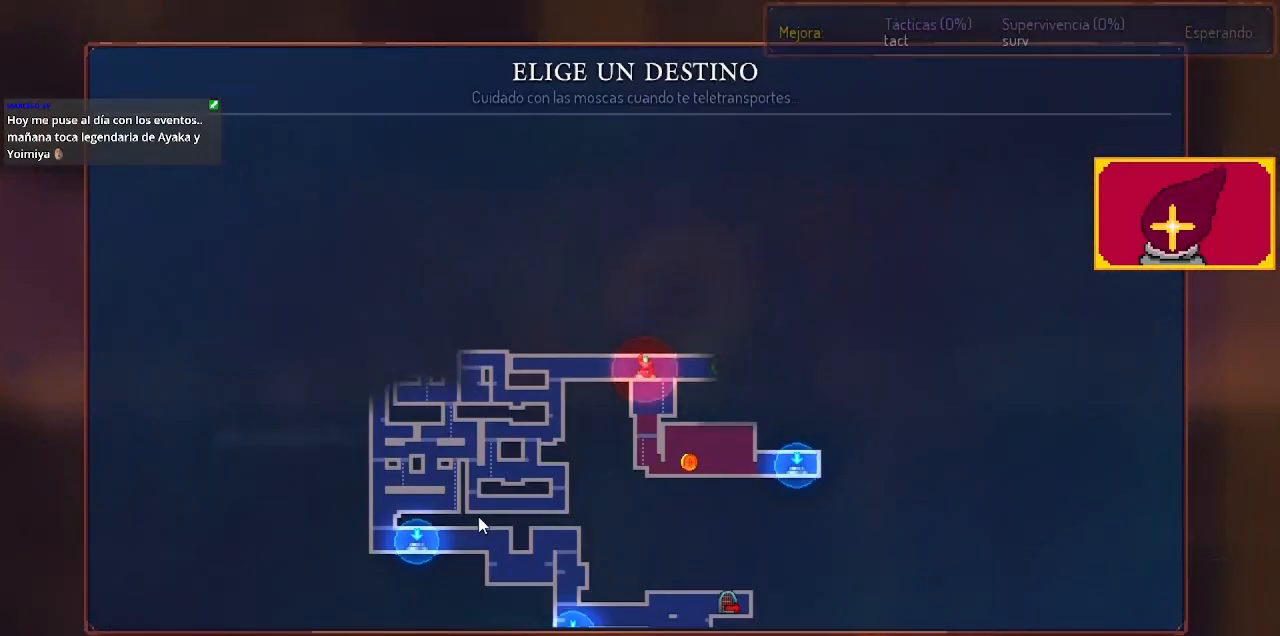
{"buttons": [], "left_stick": "center", "right_stick": "center", "events": []}
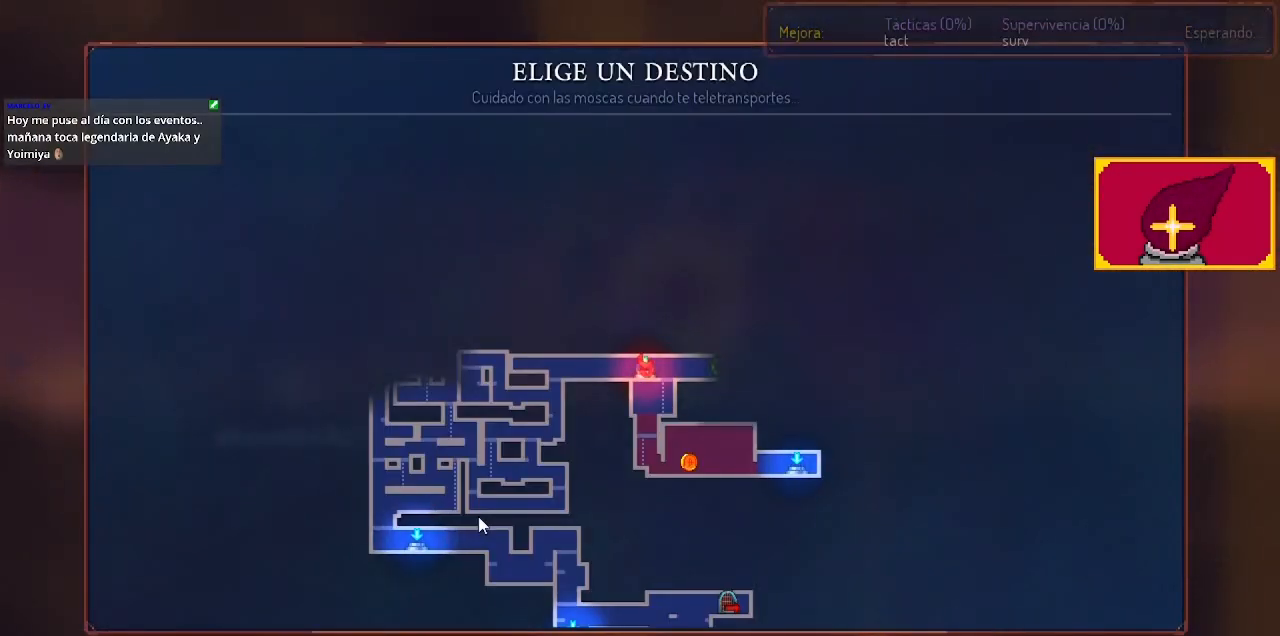
{"buttons": [], "left_stick": "center", "right_stick": "center", "events": []}
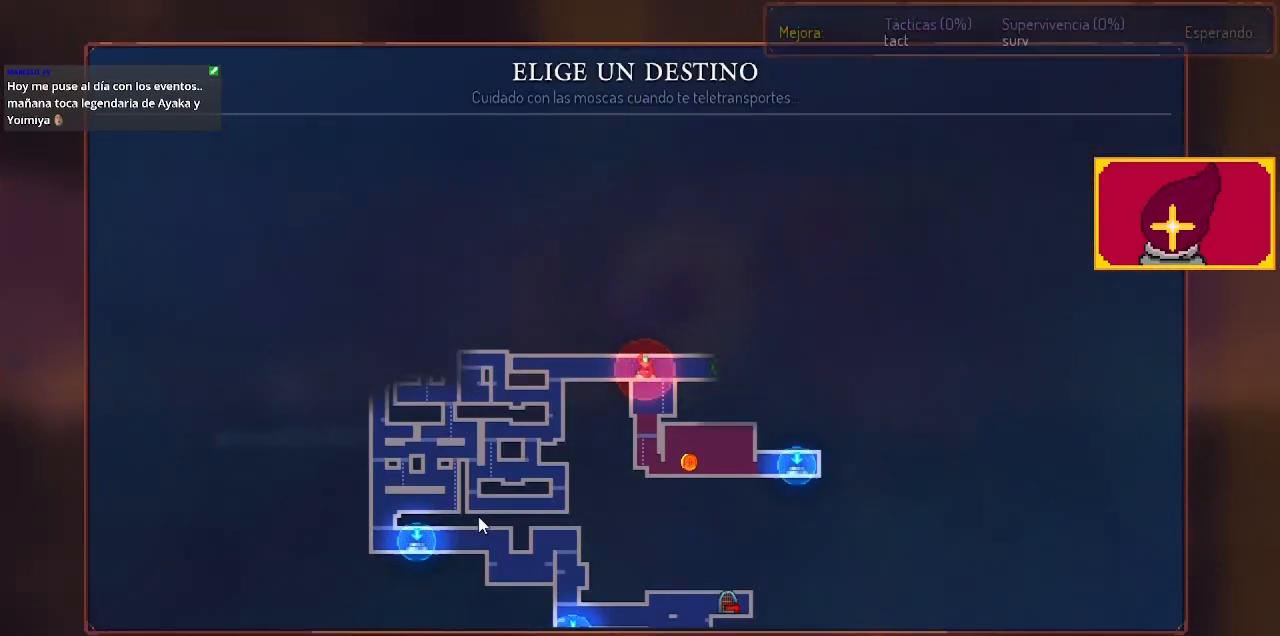
{"buttons": [], "left_stick": "center", "right_stick": "center", "events": []}
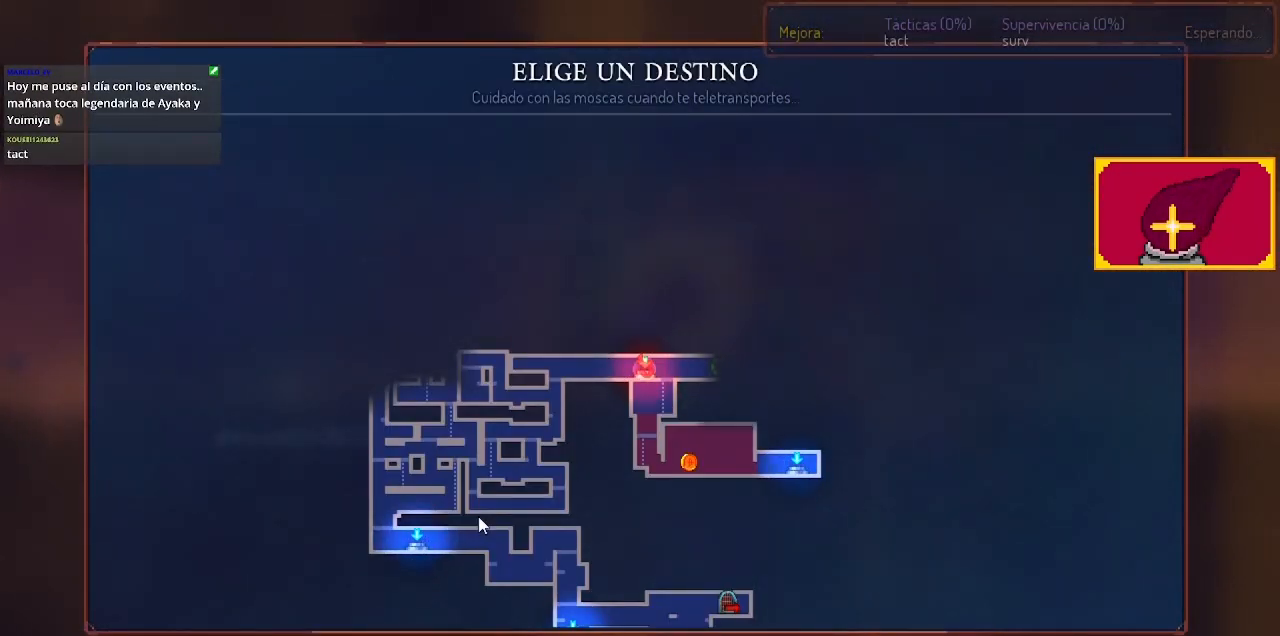
{"buttons": [], "left_stick": "center", "right_stick": "center", "events": []}
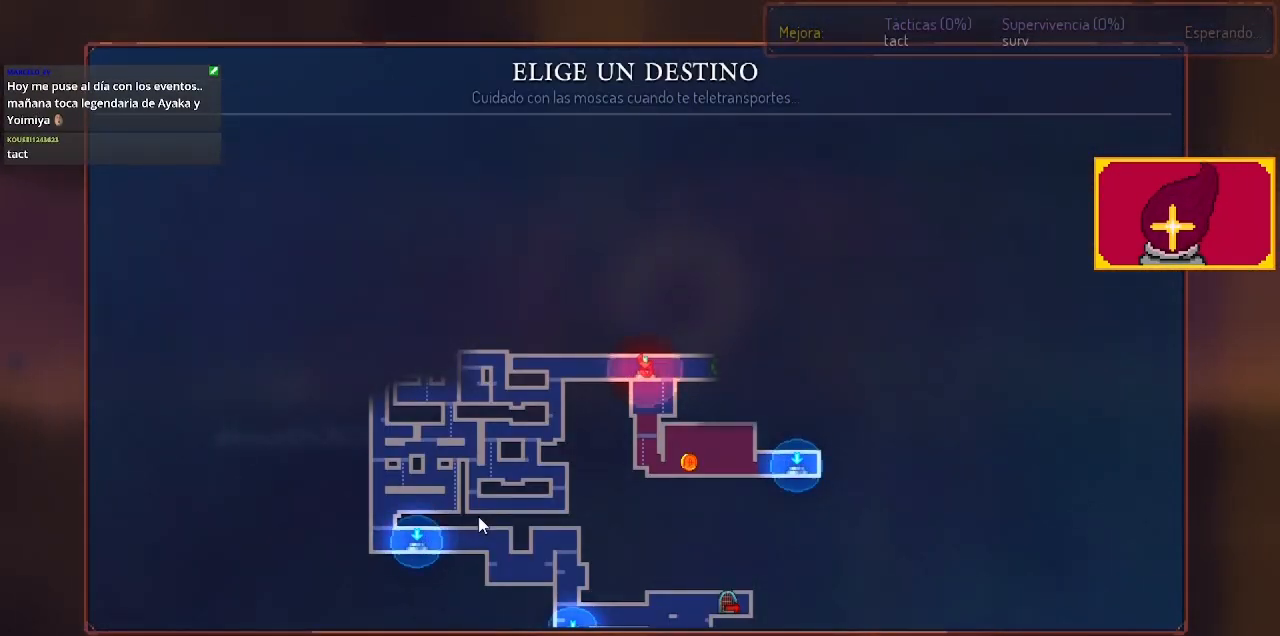
{"buttons": [], "left_stick": "center", "right_stick": "center", "events": []}
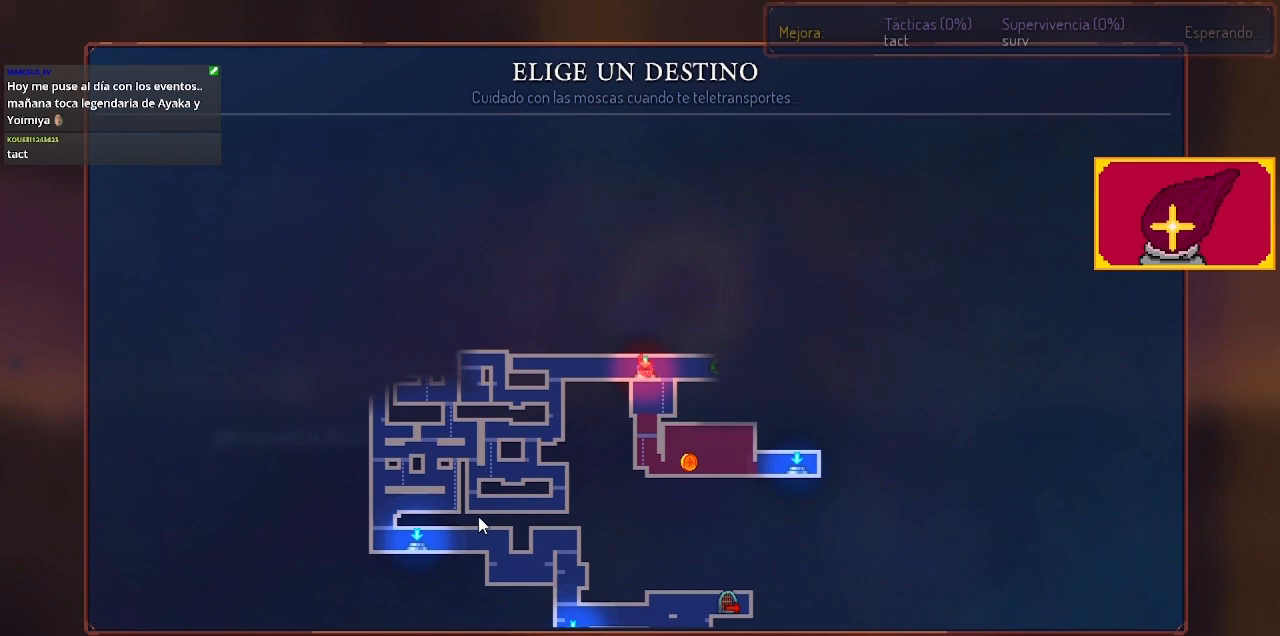
{"buttons": [], "left_stick": "center", "right_stick": "center", "events": []}
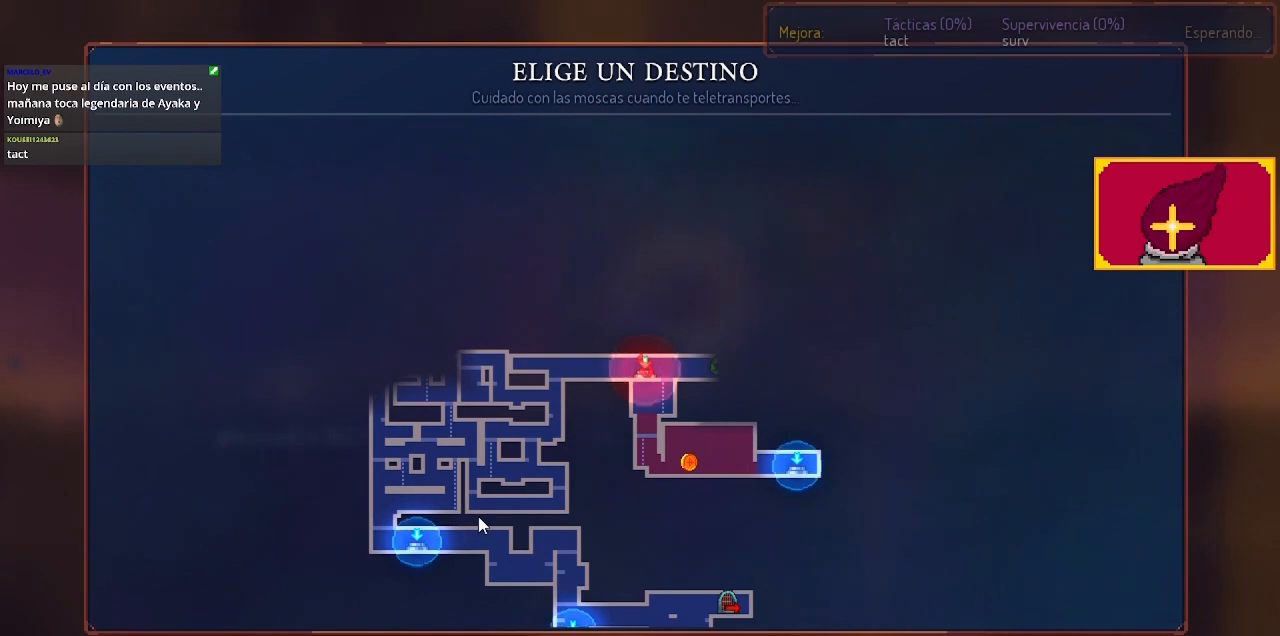
{"buttons": ["CIRCLE", "DPAD_RIGHT"], "left_stick": "center", "right_stick": "center", "events": [[233, "CIRCLE", "down"], [367, "CIRCLE", "up"], [367, "DPAD_RIGHT", "down"], [467, "CIRCLE", "down"]]}
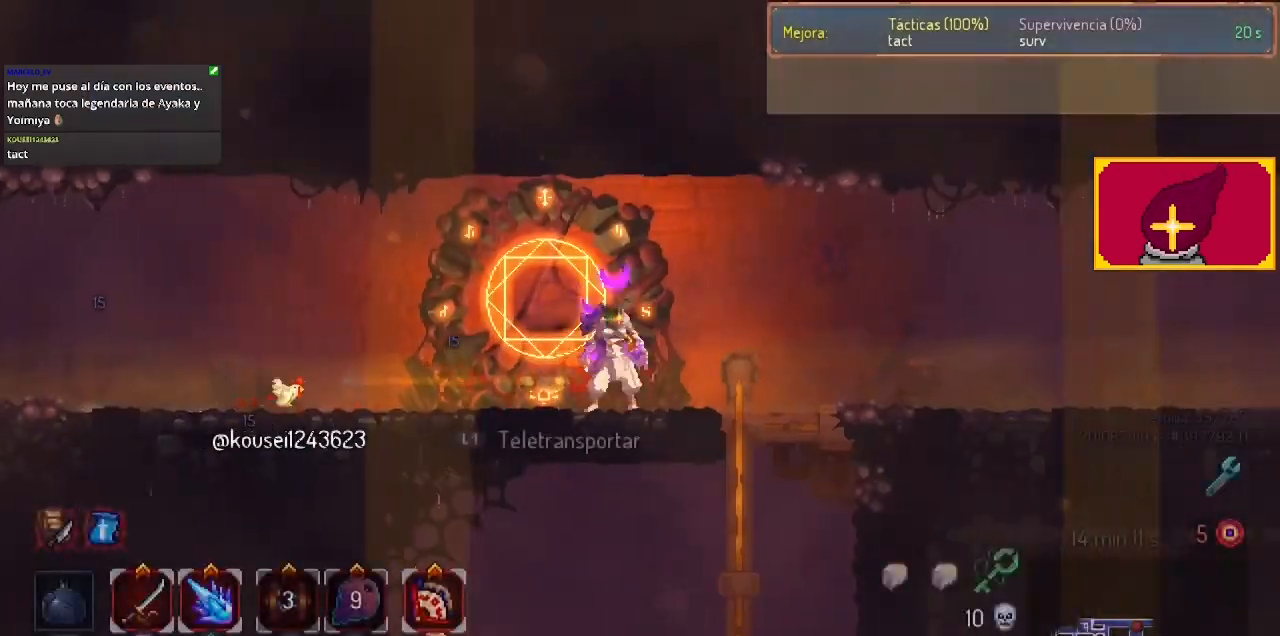
{"buttons": ["DPAD_RIGHT"], "left_stick": "center", "right_stick": "center", "events": [[100, "CIRCLE", "up"]]}
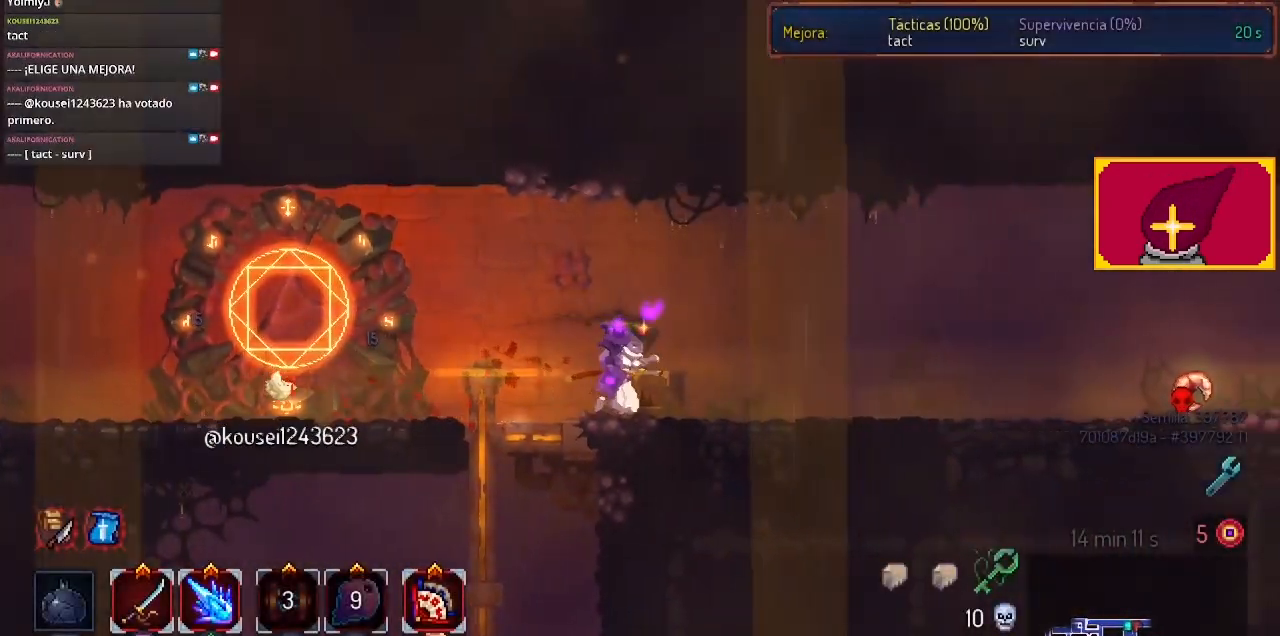
{"buttons": ["DPAD_RIGHT"], "left_stick": "center", "right_stick": "center", "events": [[300, "CIRCLE", "down"], [400, "CIRCLE", "up"]]}